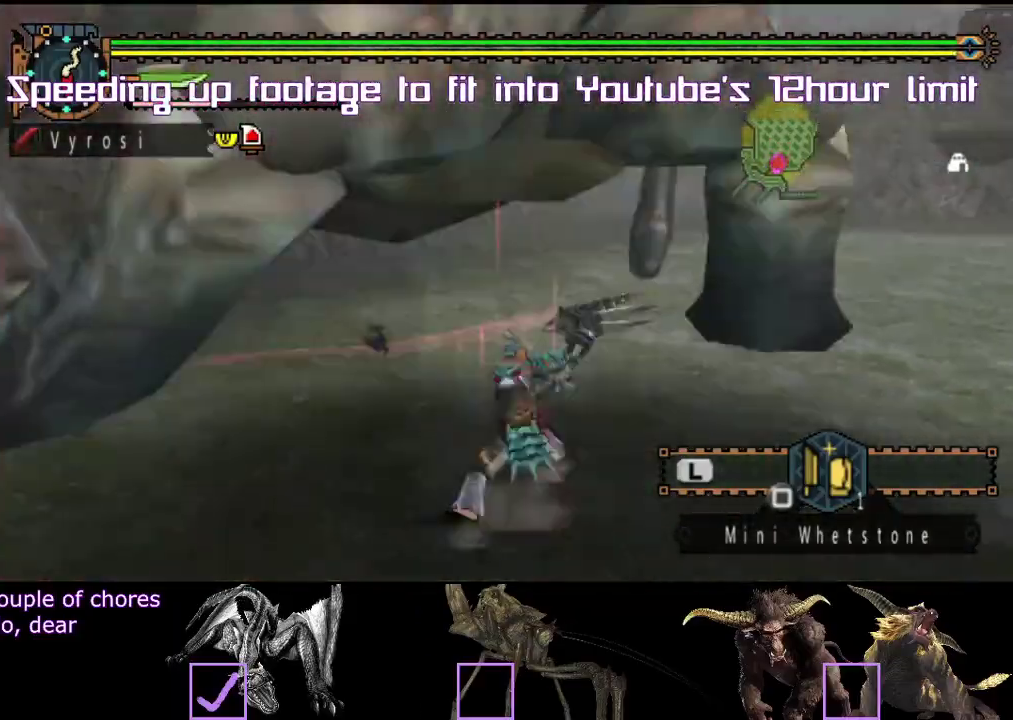
Gameplay with a controller (PlayStation layout); each line is a JSON object with the inputs held at the frame after it. Not read: L3 R3.
{"buttons": ["R2"], "left_stick": "center", "right_stick": "center"}
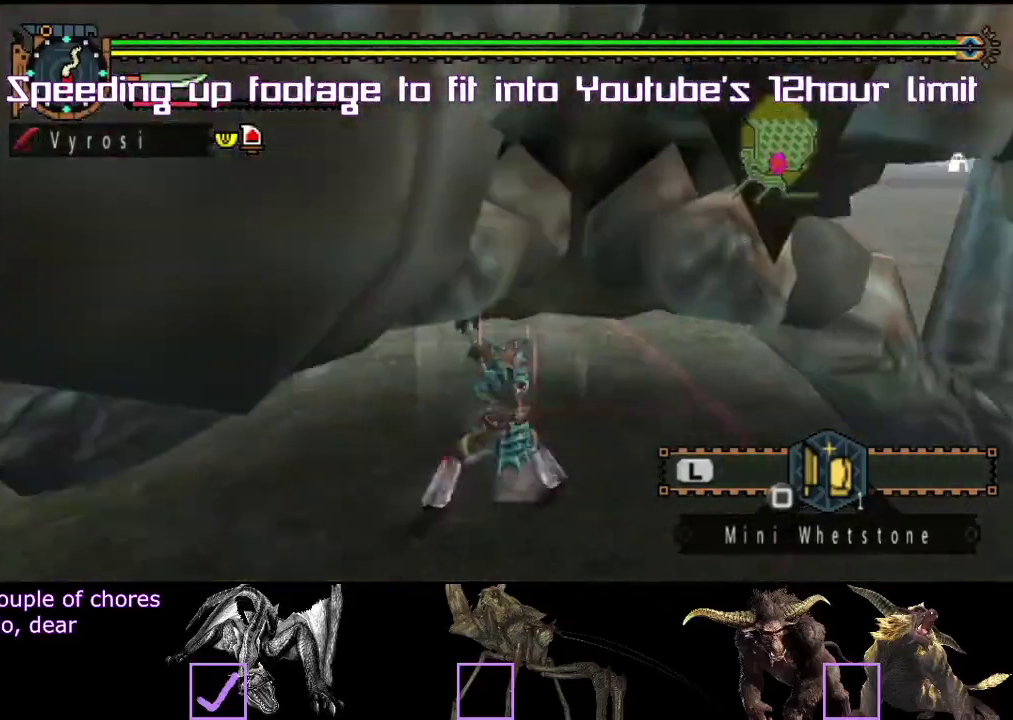
{"buttons": [], "left_stick": "center", "right_stick": "center"}
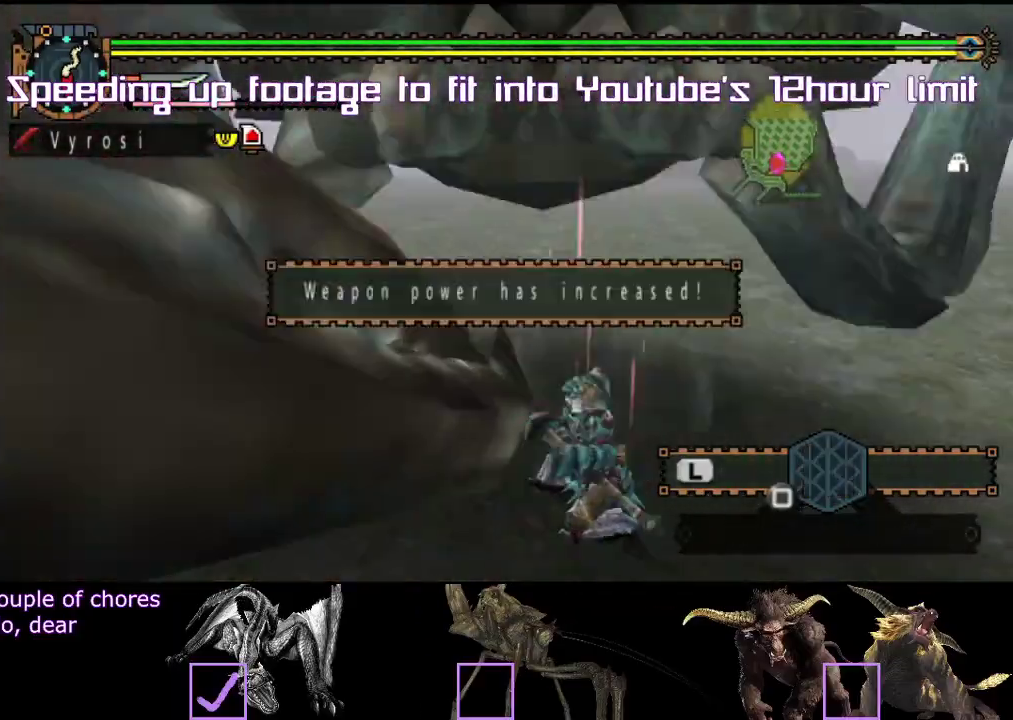
{"buttons": ["TRIANGLE"], "left_stick": "up", "right_stick": "center"}
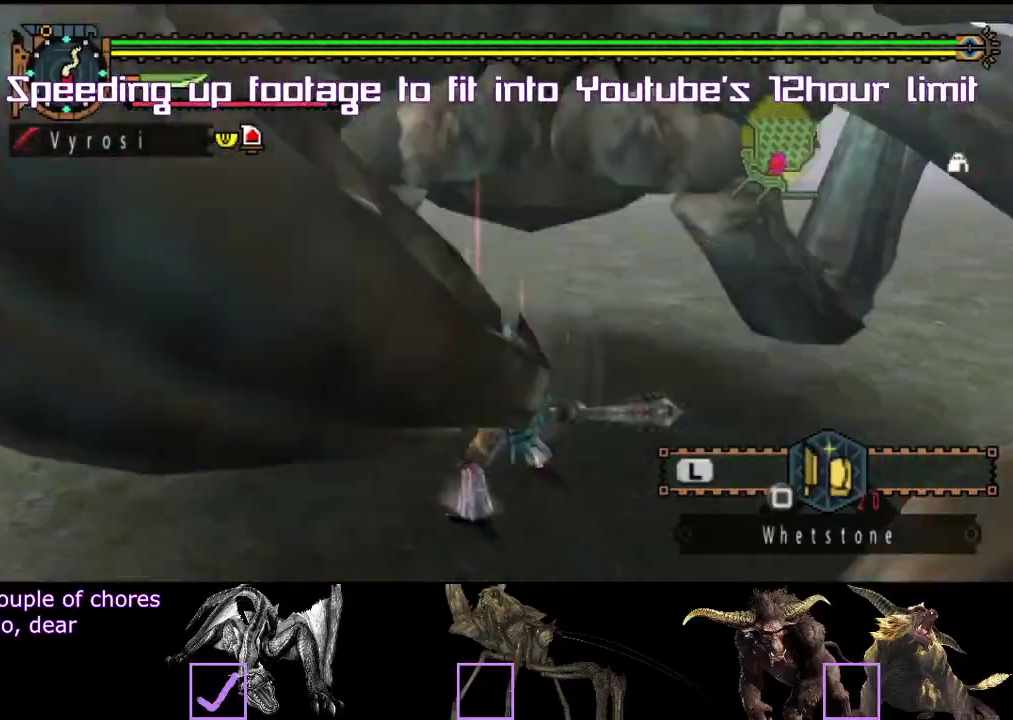
{"buttons": ["R2"], "left_stick": "center", "right_stick": "center"}